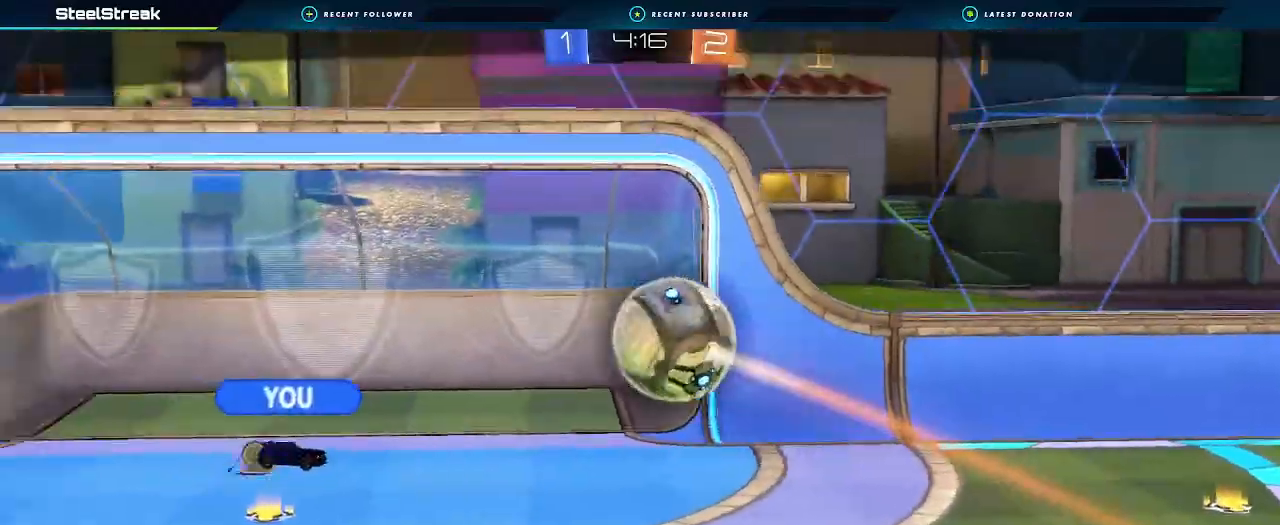
Gameplay with a controller (Xbox layout); each line is a JSON object with the inputs held at the frame after it. "events" lists button and stick changes between this image and that frame as [ms after this image, input, new state], when the widget could be followed in between. Not read: L2 R3.
{"buttons": ["A", "X"], "left_stick": "center", "right_stick": "center", "events": [[367, "A", "down"], [433, "X", "down"]]}
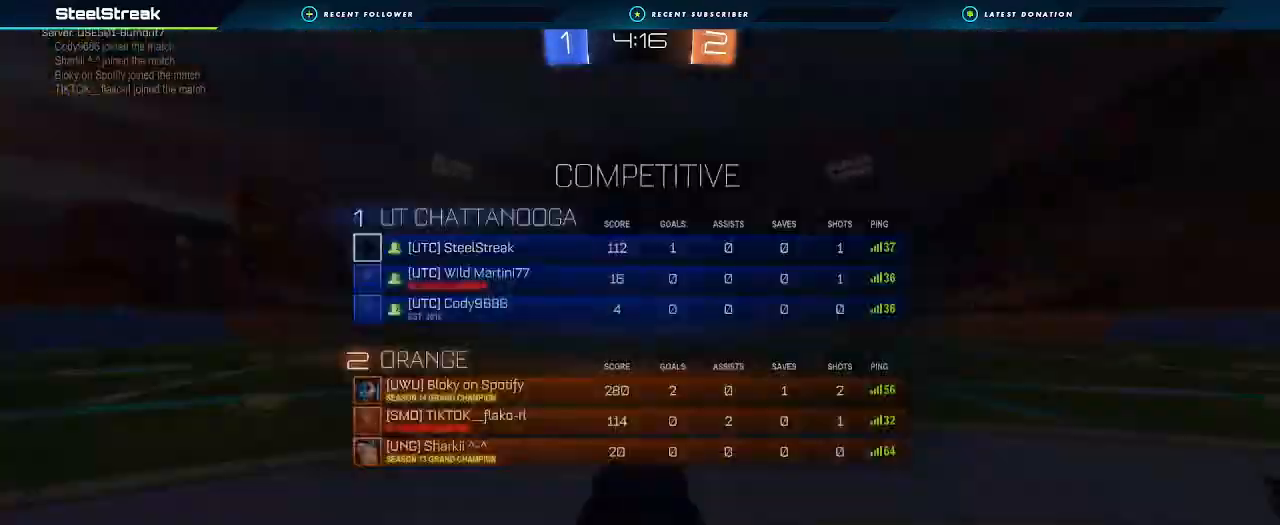
{"buttons": ["R2"], "left_stick": "center", "right_stick": "center", "events": [[133, "R2", "down"], [267, "A", "up"], [400, "X", "up"]]}
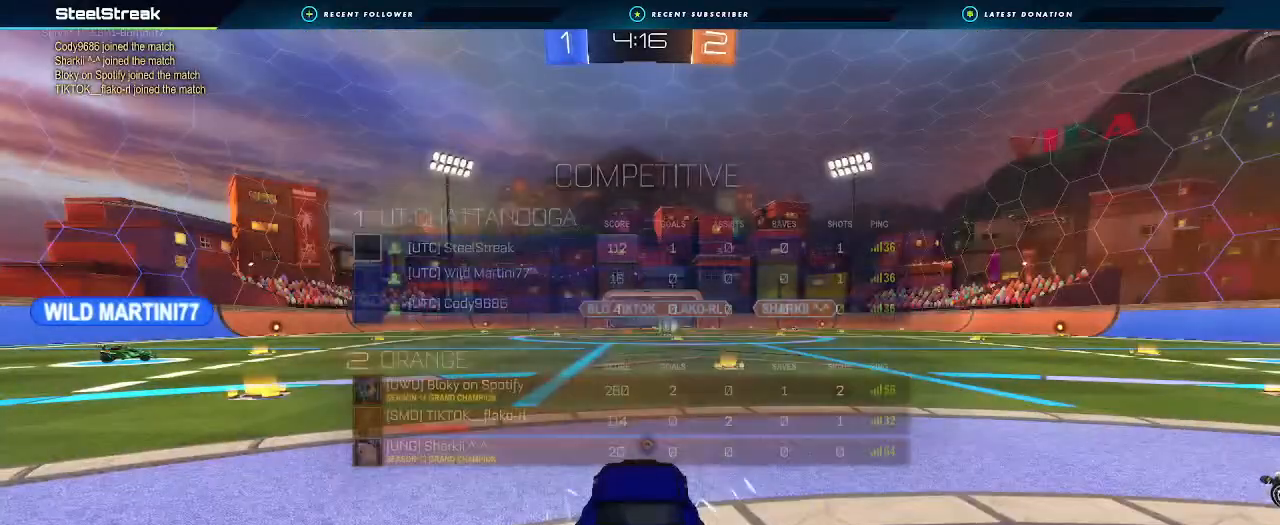
{"buttons": ["Y", "R2"], "left_stick": "center", "right_stick": "center", "events": [[433, "Y", "down"]]}
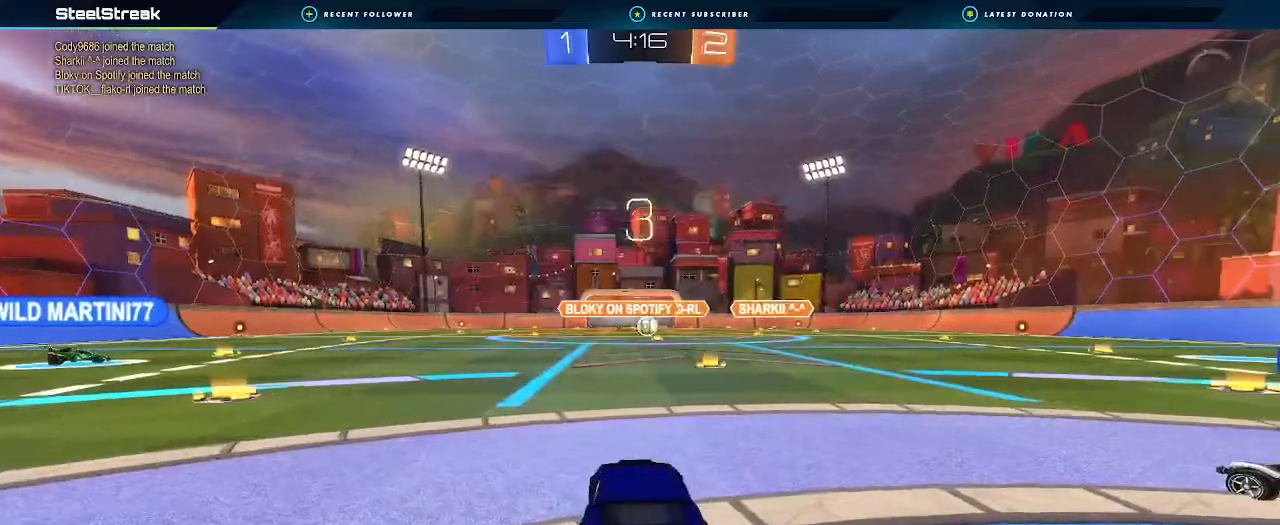
{"buttons": ["R2"], "left_stick": "center", "right_stick": "center", "events": [[67, "Y", "up"]]}
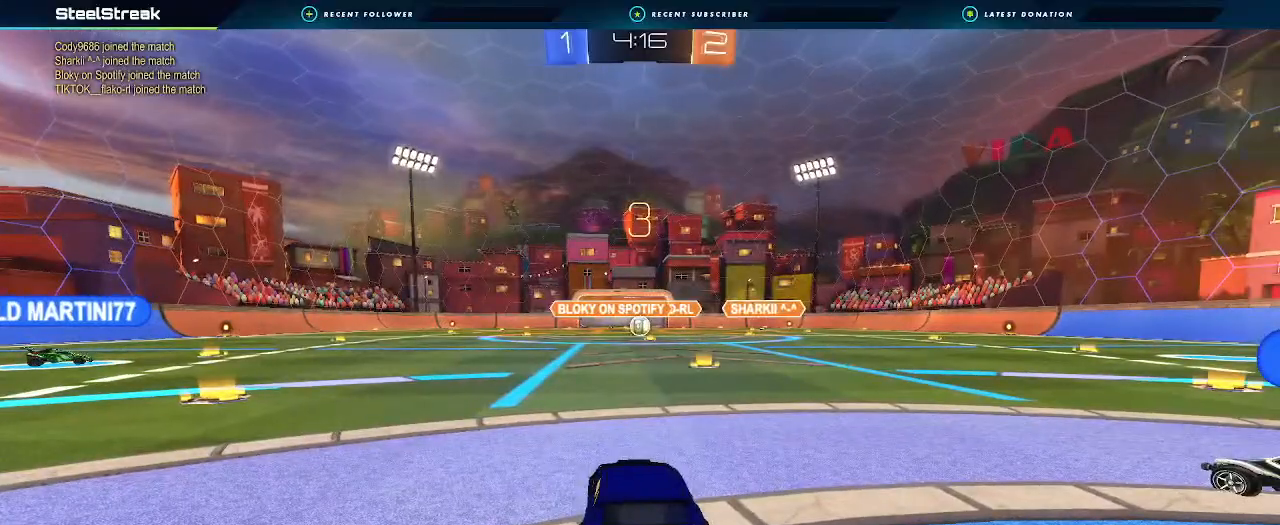
{"buttons": ["X", "R2"], "left_stick": "center", "right_stick": "center", "events": [[300, "X", "down"]]}
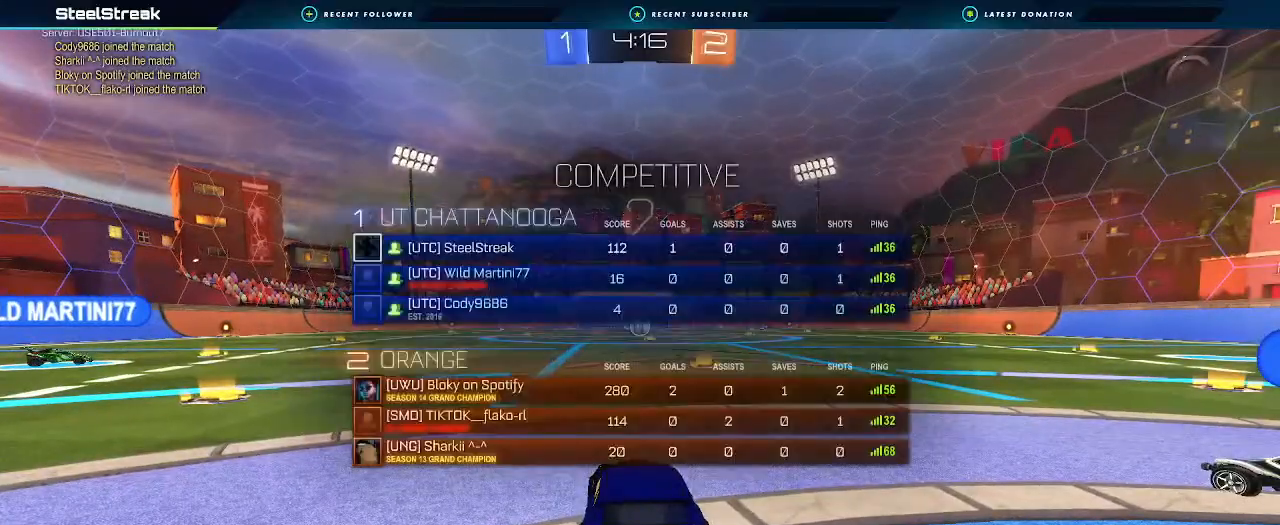
{"buttons": ["X", "R2"], "left_stick": "center", "right_stick": "center", "events": [[33, "X", "up"], [33, "left_stick", "left"], [67, "X", "down"], [67, "Y", "down"], [233, "Y", "up"], [233, "left_stick", "center"], [300, "X", "up"], [300, "left_stick", "left"], [500, "X", "down"], [500, "left_stick", "center"]]}
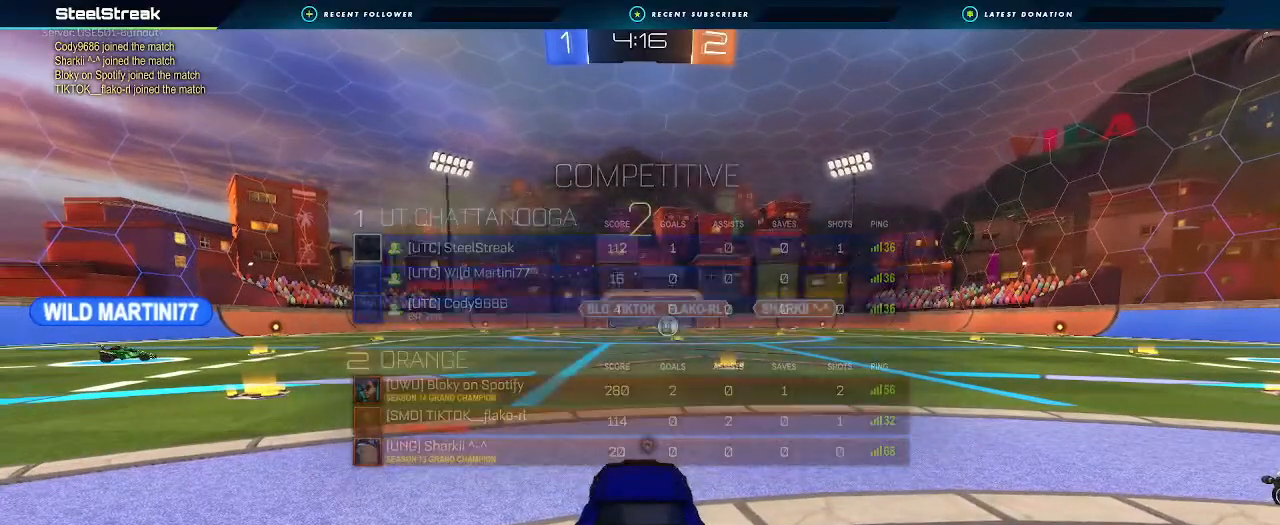
{"buttons": ["X", "R2"], "left_stick": "center", "right_stick": "center", "events": [[100, "left_stick", "left"], [233, "left_stick", "center"], [300, "left_stick", "left"], [467, "left_stick", "center"]]}
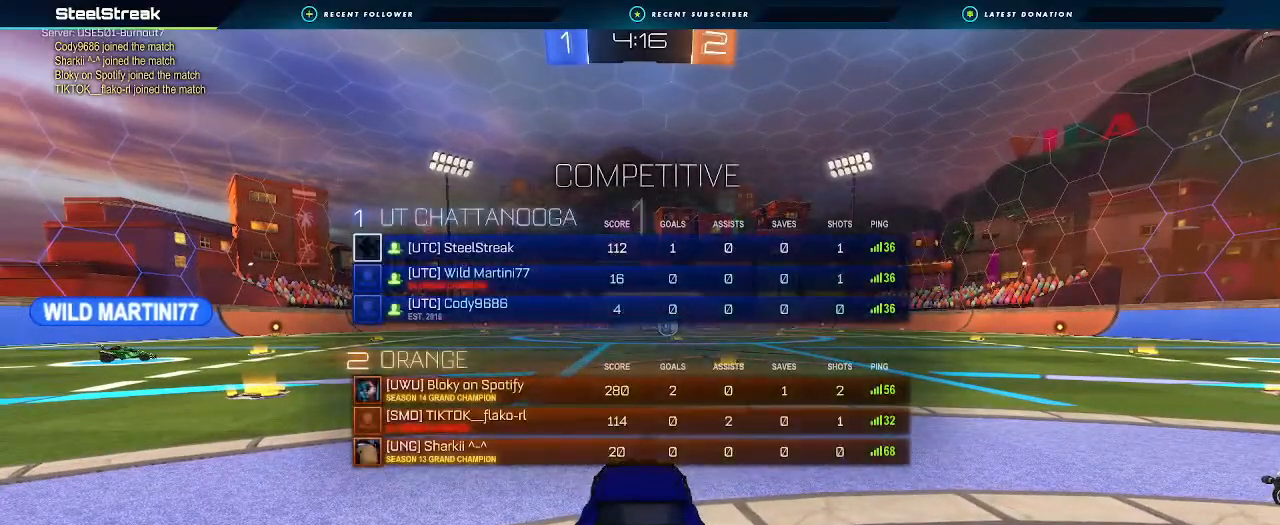
{"buttons": ["B", "R2"], "left_stick": "left", "right_stick": "center", "events": [[67, "X", "up"], [67, "left_stick", "left"], [200, "B", "down"]]}
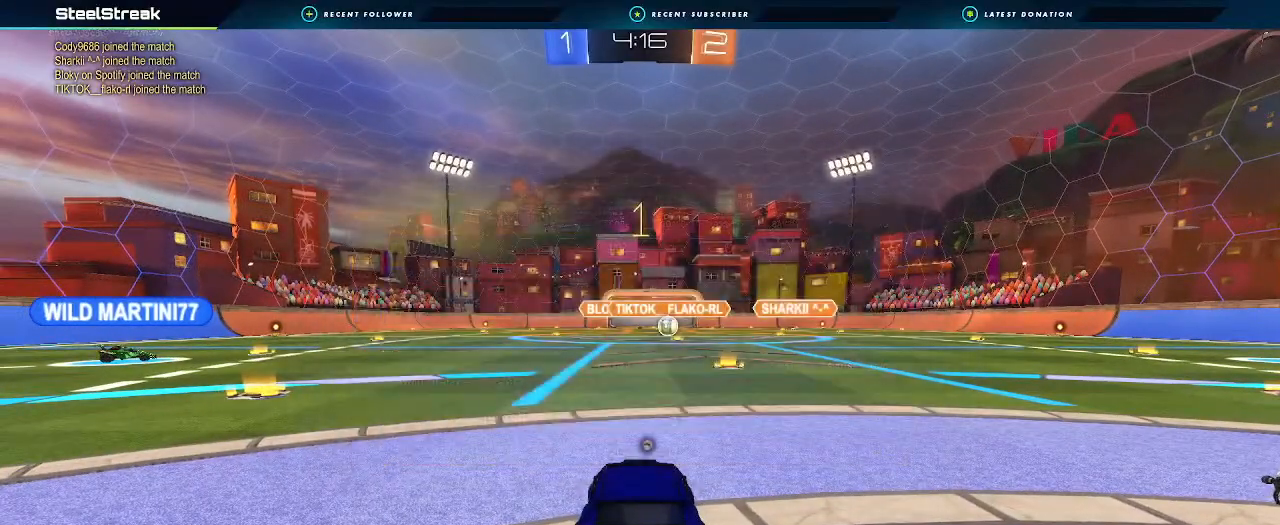
{"buttons": ["B", "R2"], "left_stick": "left", "right_stick": "center", "events": []}
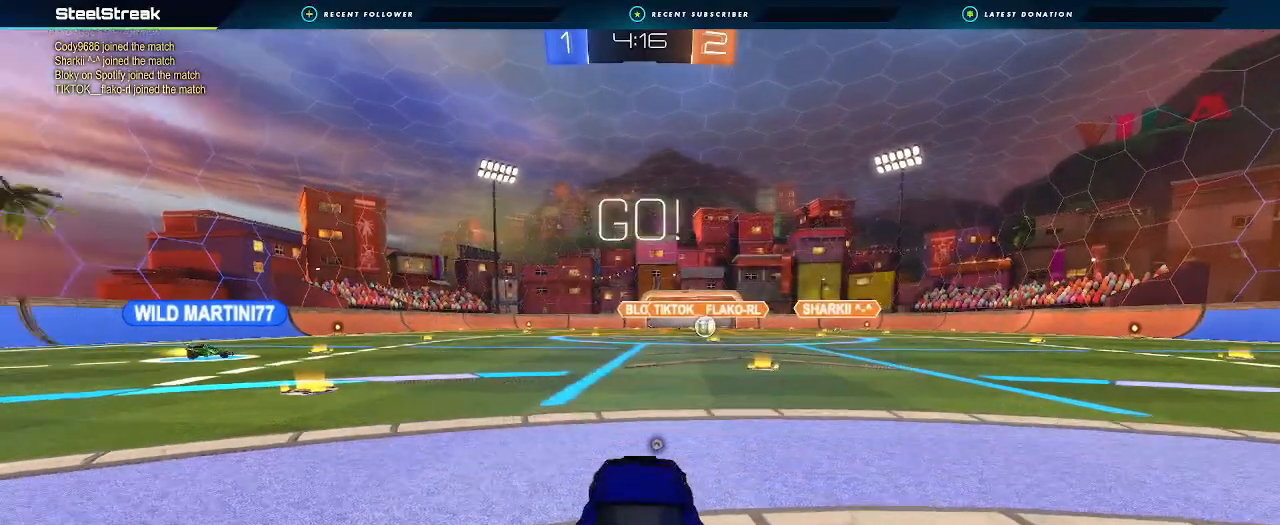
{"buttons": ["B", "R2"], "left_stick": "left", "right_stick": "center", "events": [[367, "left_stick", "center"], [500, "left_stick", "left"]]}
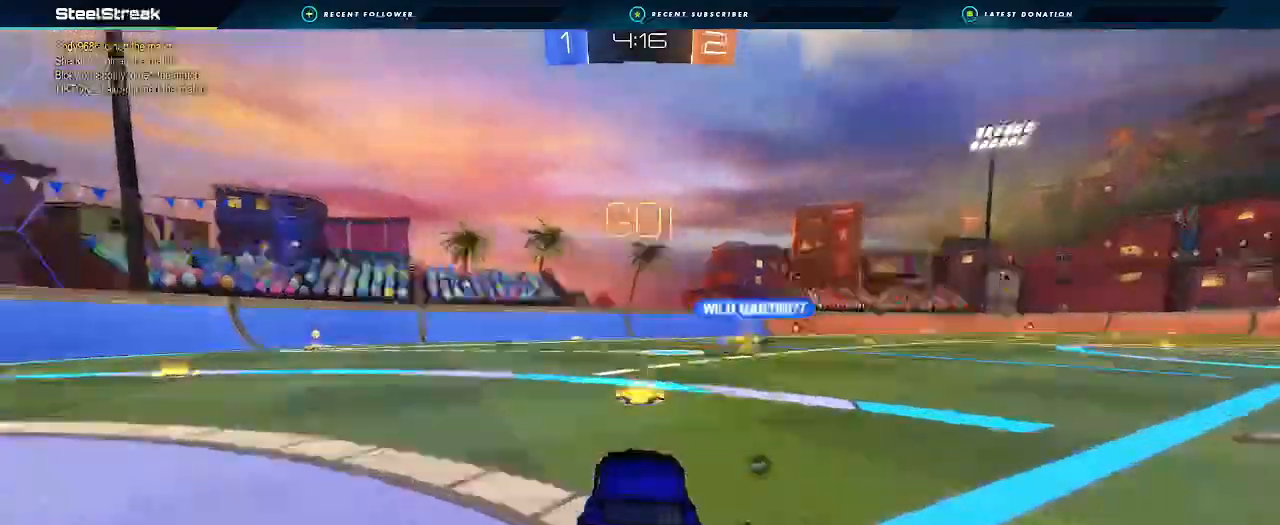
{"buttons": ["A", "B", "L1", "R2"], "left_stick": "down-left", "right_stick": "center", "events": [[200, "A", "down"], [200, "L1", "down"], [200, "left_stick", "up-left"], [267, "A", "up"], [367, "A", "down"], [367, "left_stick", "down-left"]]}
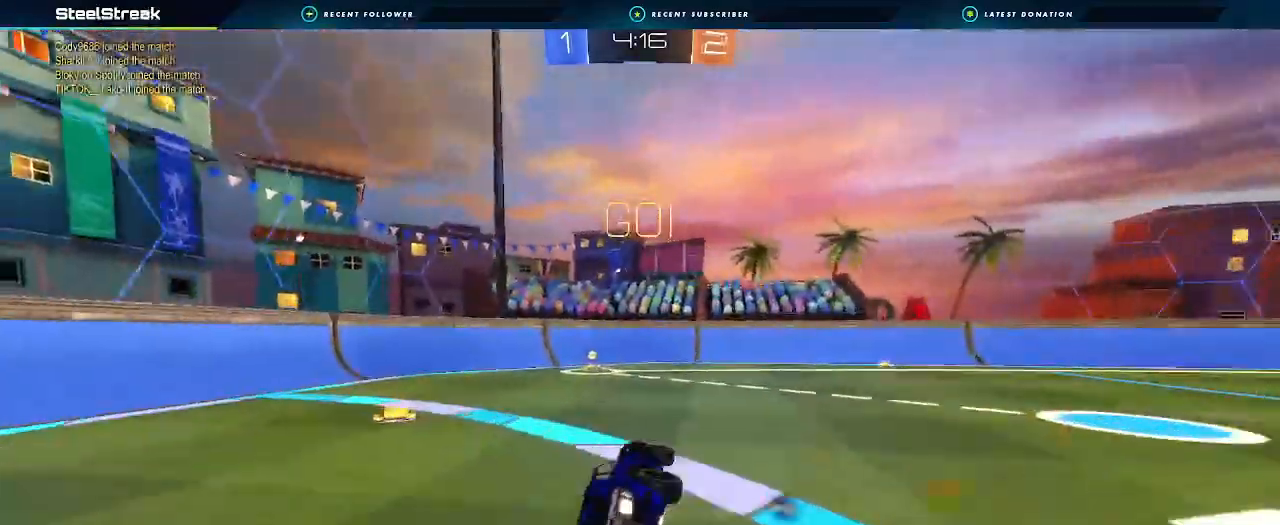
{"buttons": ["R2"], "left_stick": "center", "right_stick": "center", "events": [[100, "A", "up"], [100, "L1", "up"], [267, "B", "up"], [267, "L1", "down"], [367, "Y", "down"], [400, "L1", "up"], [467, "left_stick", "center"], [500, "Y", "up"]]}
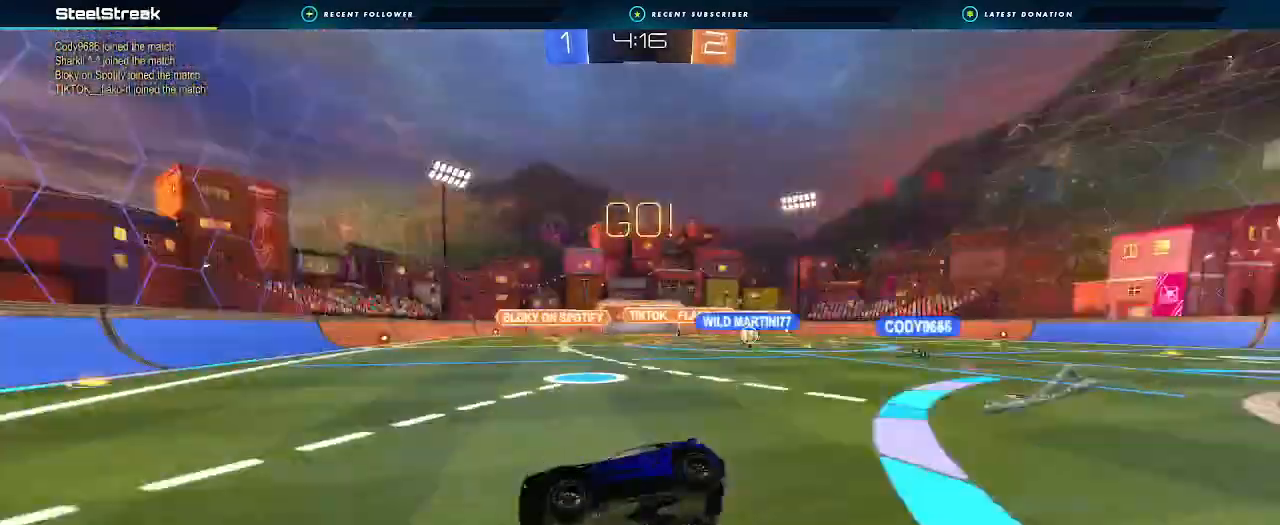
{"buttons": ["R2"], "left_stick": "right", "right_stick": "center", "events": [[300, "left_stick", "right"], [433, "L1", "down"], [500, "L1", "up"]]}
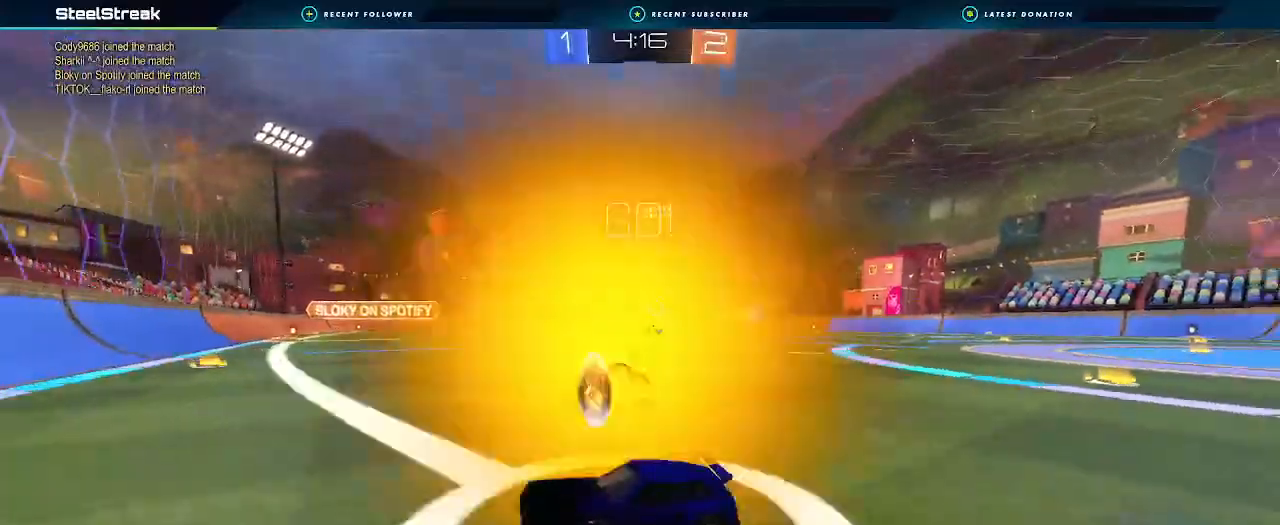
{"buttons": ["R2"], "left_stick": "right", "right_stick": "center", "events": []}
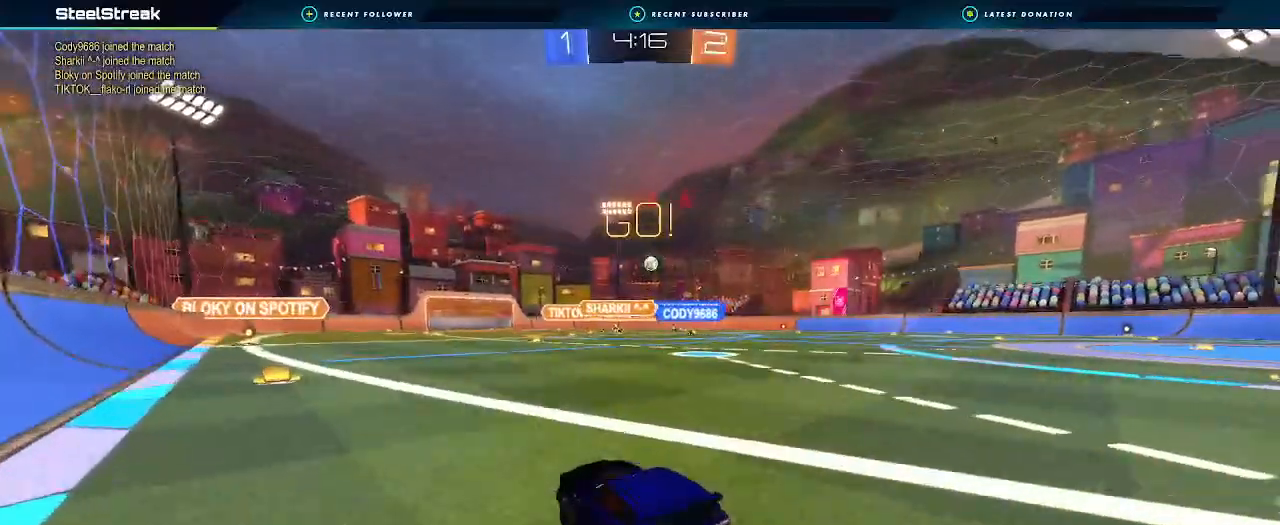
{"buttons": ["L1", "R2"], "left_stick": "up", "right_stick": "center", "events": [[467, "A", "down"], [467, "L1", "down"], [467, "left_stick", "up"], [500, "A", "up"]]}
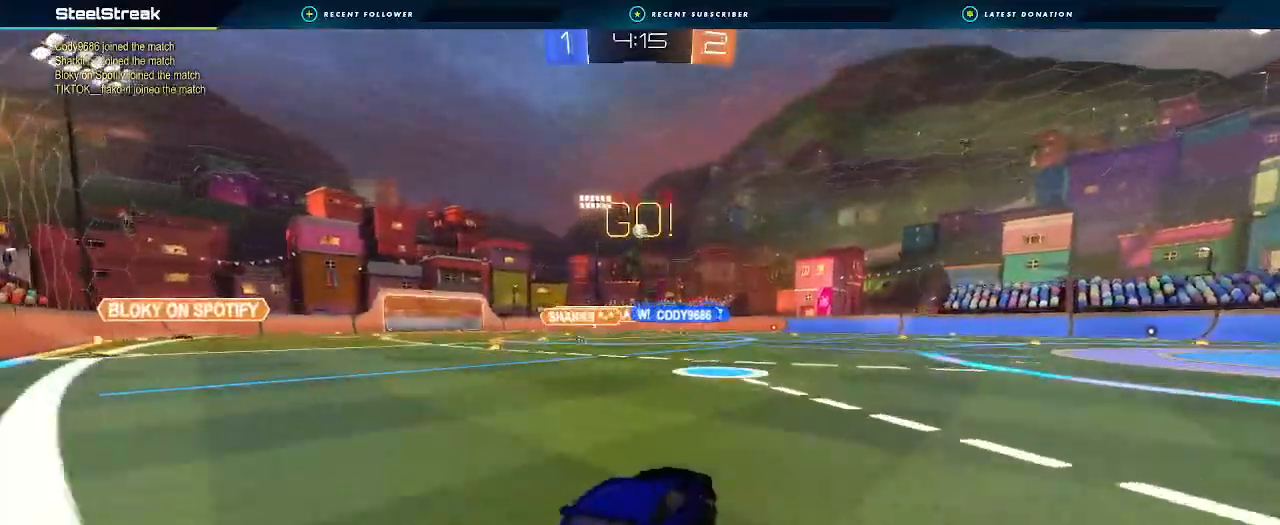
{"buttons": ["L1", "R2"], "left_stick": "down-left", "right_stick": "center", "events": [[67, "A", "down"], [67, "left_stick", "left"], [167, "left_stick", "down"], [367, "A", "up"], [367, "left_stick", "down-left"]]}
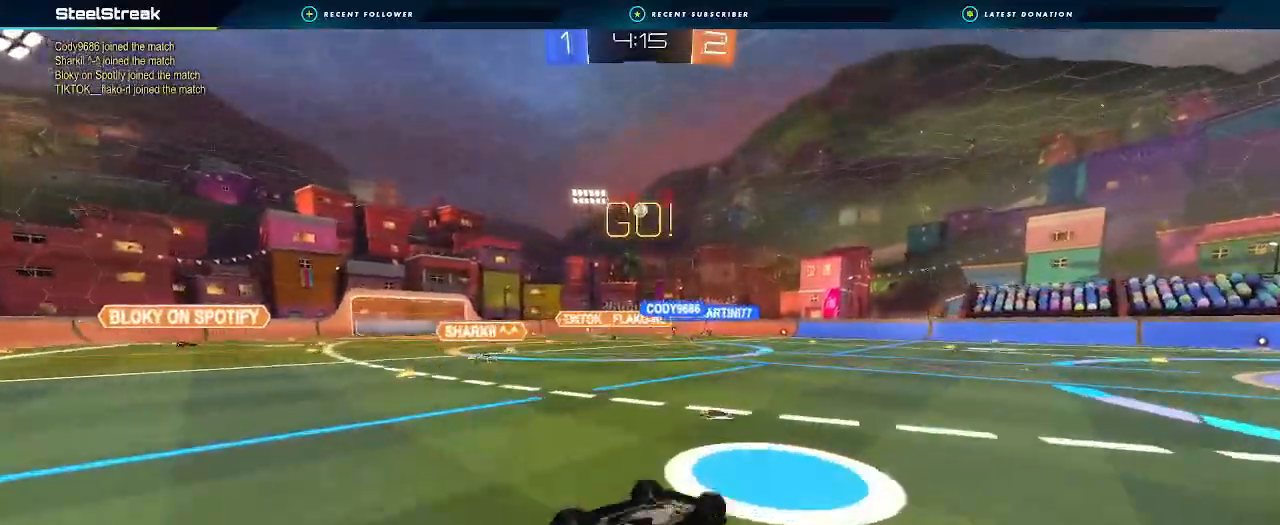
{"buttons": ["R2"], "left_stick": "center", "right_stick": "center", "events": [[33, "L1", "up"], [233, "L1", "down"], [333, "L1", "up"], [400, "left_stick", "center"]]}
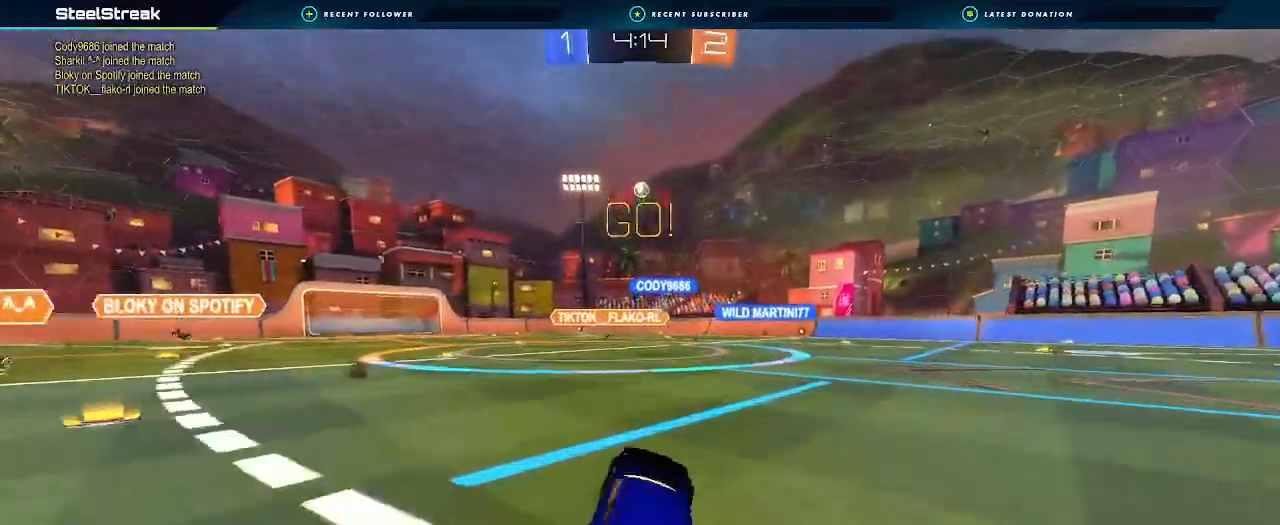
{"buttons": ["R2"], "left_stick": "right", "right_stick": "center", "events": [[500, "left_stick", "right"]]}
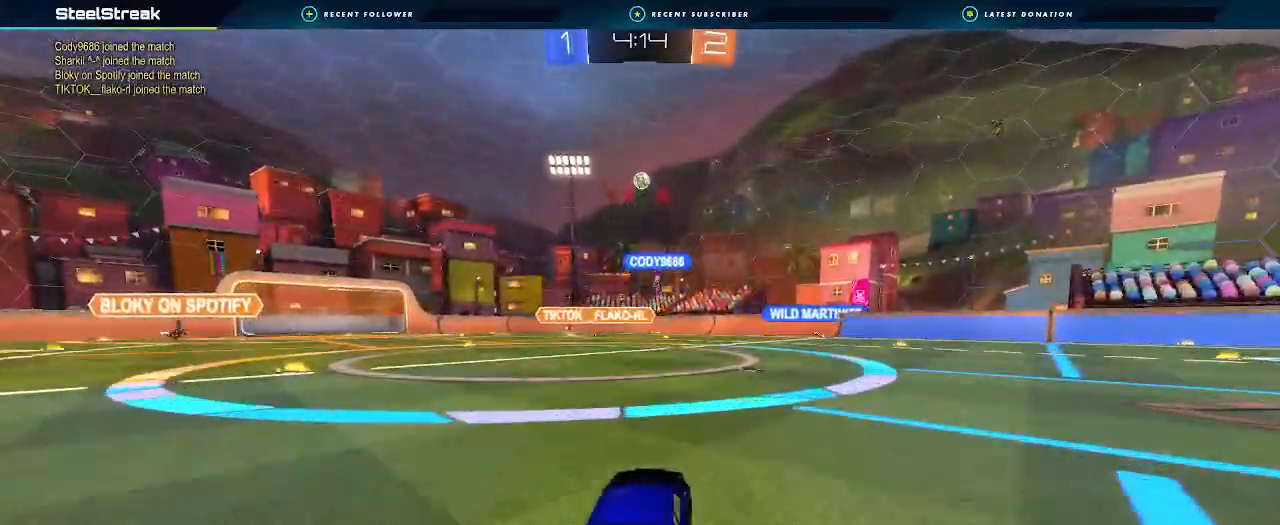
{"buttons": ["R2"], "left_stick": "center", "right_stick": "center", "events": [[100, "left_stick", "center"], [200, "left_stick", "right"], [333, "left_stick", "center"]]}
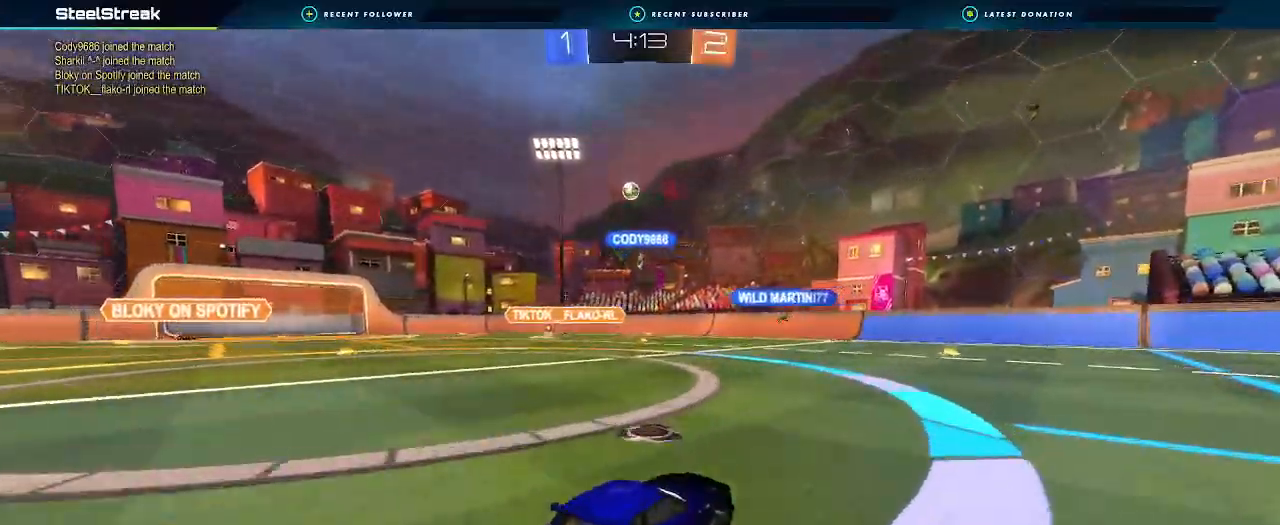
{"buttons": ["R2"], "left_stick": "left", "right_stick": "center", "events": [[33, "left_stick", "left"]]}
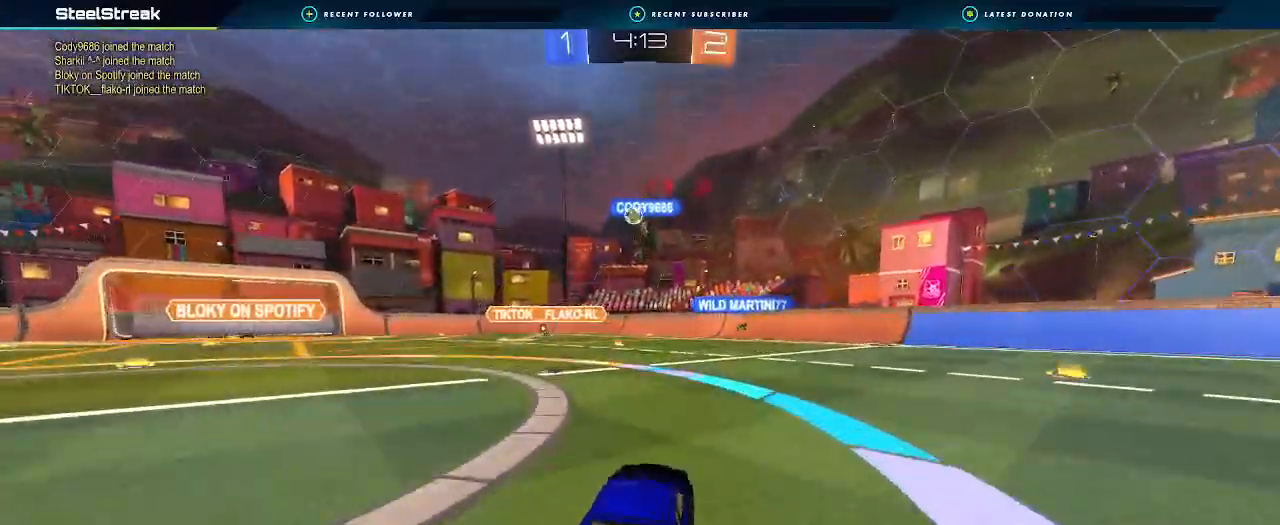
{"buttons": ["R2"], "left_stick": "center", "right_stick": "center", "events": [[100, "left_stick", "center"], [200, "left_stick", "right"], [500, "left_stick", "center"]]}
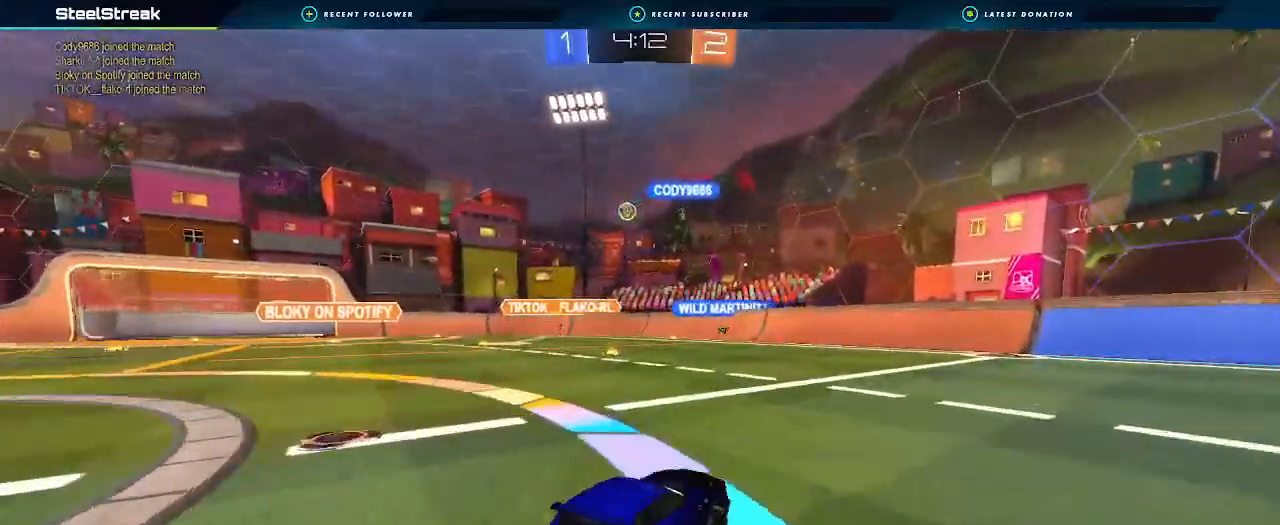
{"buttons": [], "left_stick": "center", "right_stick": "center", "events": [[33, "left_stick", "left"], [100, "L1", "down"], [200, "L1", "up"], [267, "left_stick", "center"], [400, "R2", "up"]]}
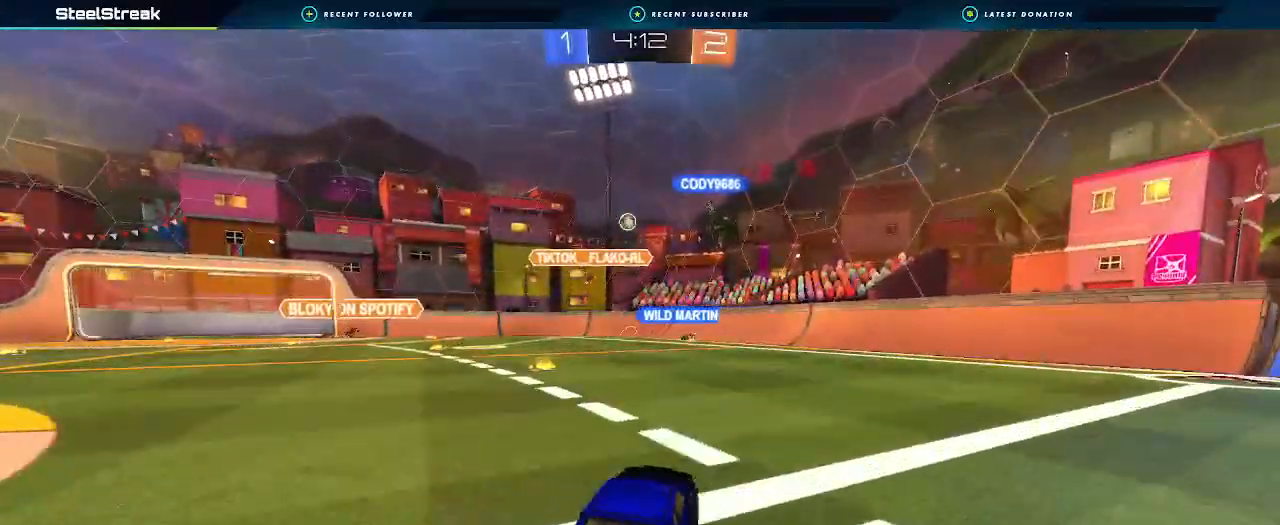
{"buttons": ["R2"], "left_stick": "left", "right_stick": "center", "events": [[133, "left_stick", "down-left"], [267, "left_stick", "left"], [333, "R2", "down"]]}
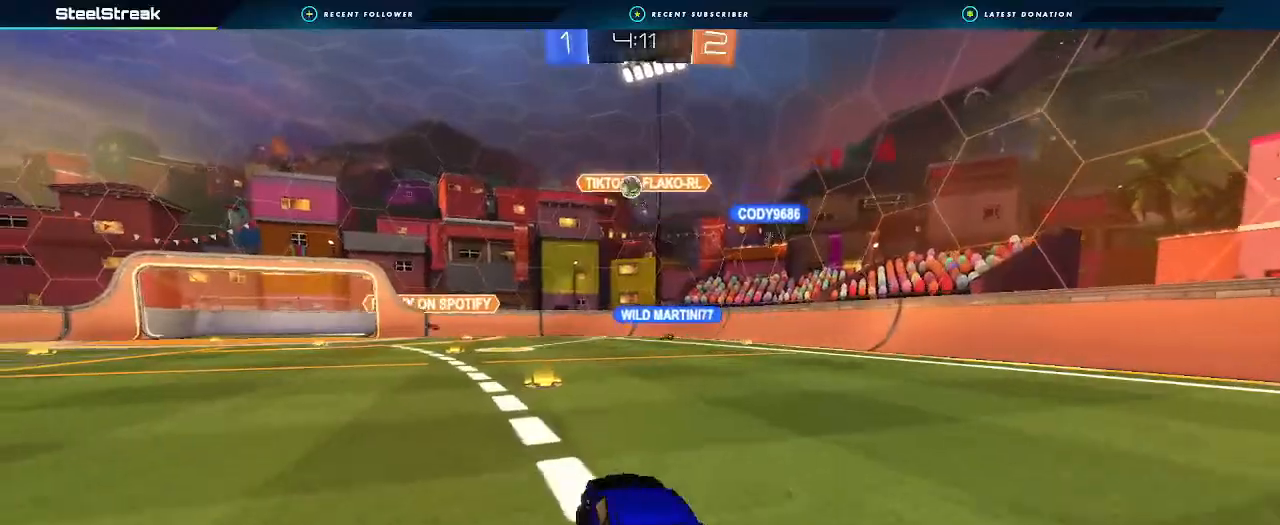
{"buttons": ["B", "R2"], "left_stick": "left", "right_stick": "center", "events": [[100, "L1", "down"], [233, "L1", "up"], [267, "L1", "down"], [367, "L1", "up"], [400, "B", "down"]]}
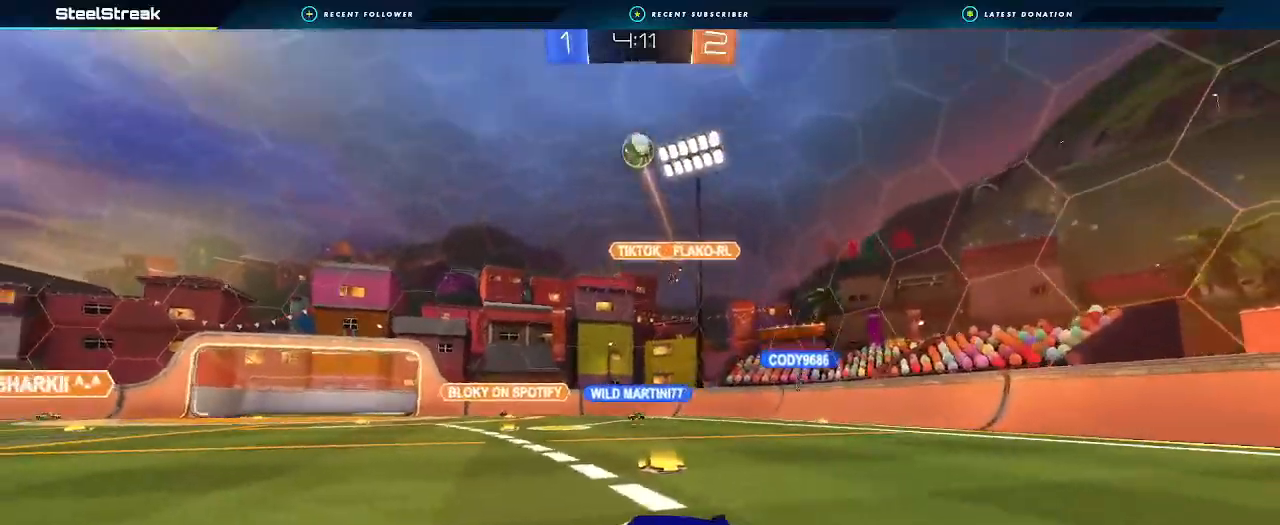
{"buttons": ["A", "B", "L1", "R2"], "left_stick": "up-right", "right_stick": "center", "events": [[467, "left_stick", "up-right"], [500, "A", "down"], [500, "L1", "down"]]}
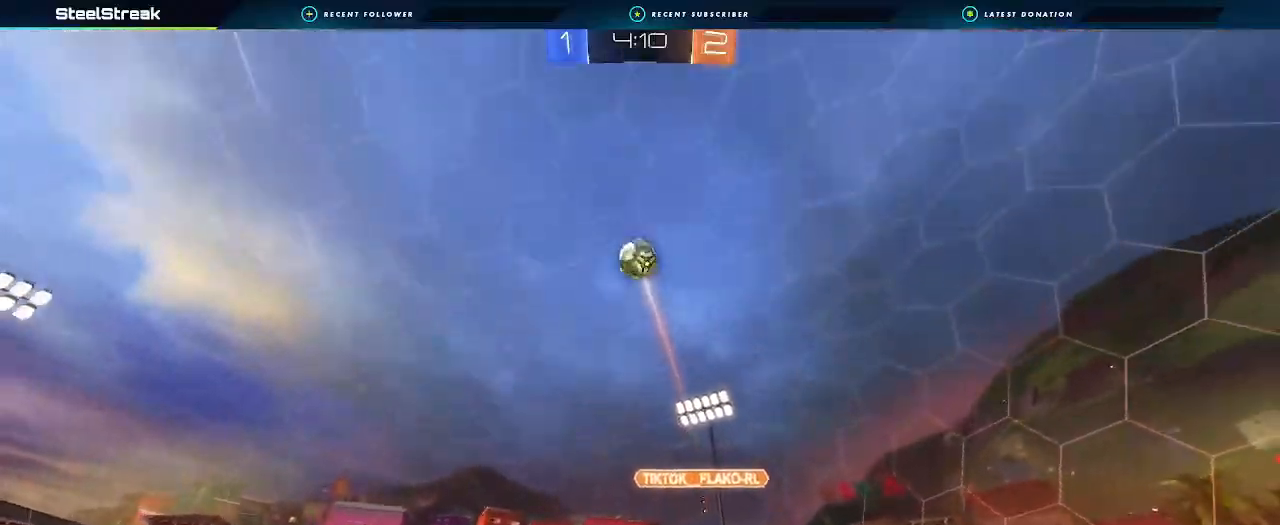
{"buttons": ["B", "L1", "R2"], "left_stick": "down-left", "right_stick": "center", "events": [[33, "A", "up"], [100, "A", "down"], [133, "left_stick", "down"], [333, "A", "up"], [367, "left_stick", "down-left"]]}
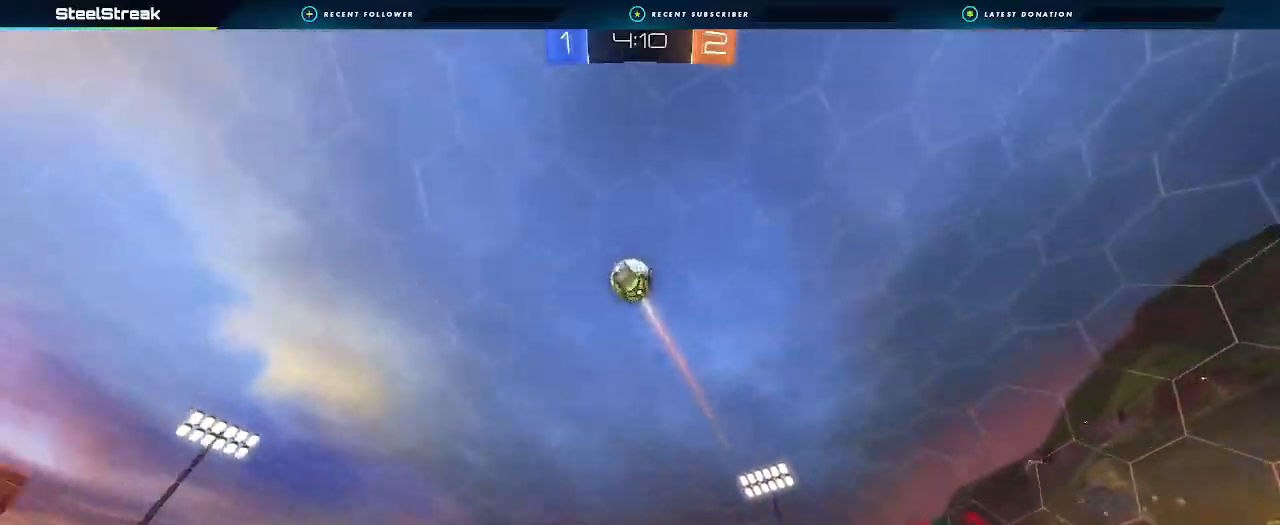
{"buttons": ["R2"], "left_stick": "center", "right_stick": "center", "events": [[33, "B", "up"], [400, "L1", "up"], [433, "left_stick", "center"]]}
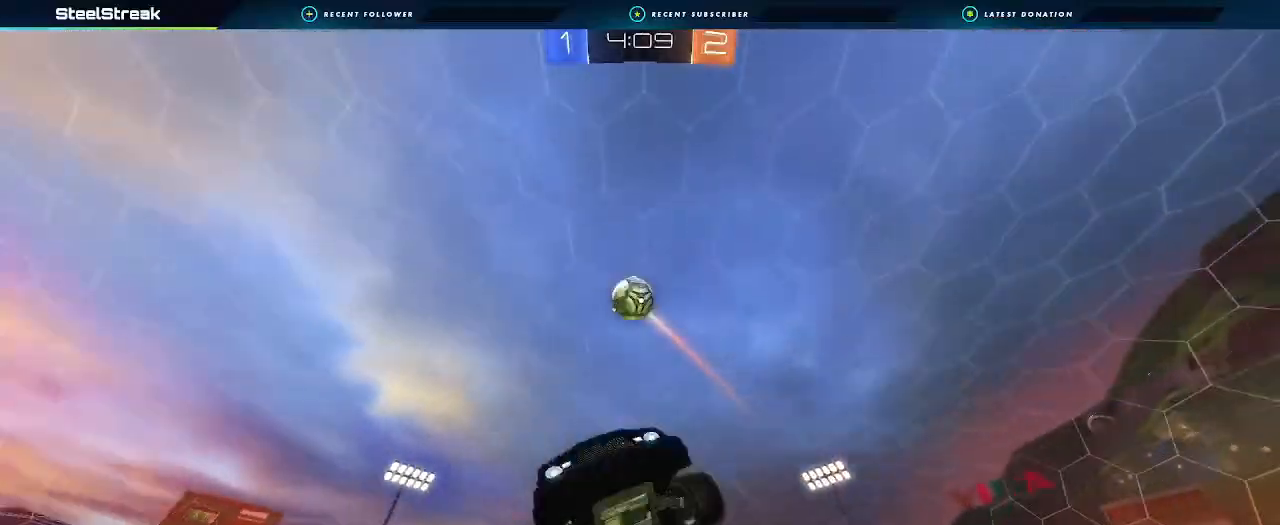
{"buttons": ["R2"], "left_stick": "center", "right_stick": "center", "events": [[233, "left_stick", "right"], [367, "left_stick", "center"]]}
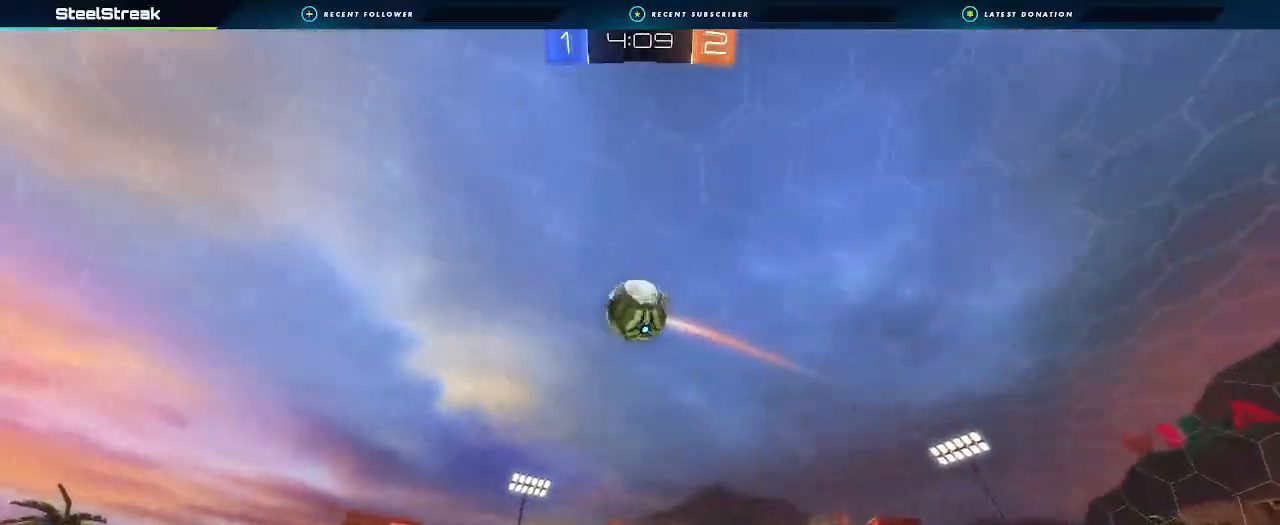
{"buttons": [], "left_stick": "center", "right_stick": "center", "events": [[33, "R2", "up"], [100, "R2", "down"], [267, "R2", "up"]]}